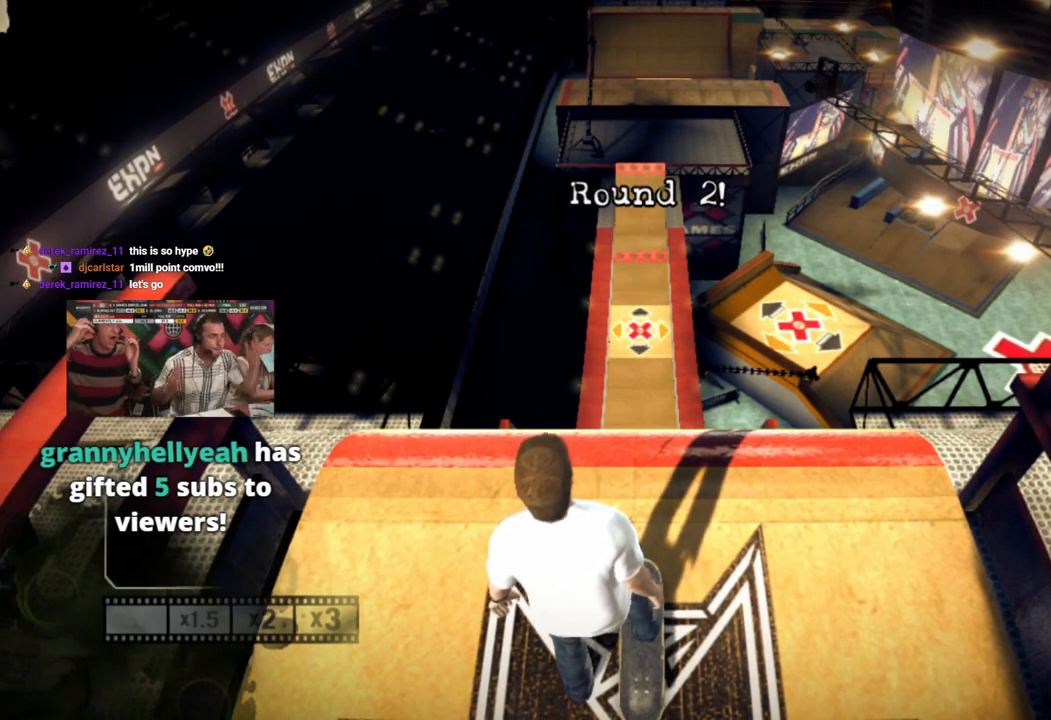
Gameplay with a controller (PlayStation layout); each line is a JSON object with the inputs held at the frame after it. "events" lists button and stick changes between this image and that frame as [ms after this image, input, new state], when the widget could be followed in between.
{"buttons": ["SQUARE"], "left_stick": "center", "right_stick": "center", "events": [[83, "SQUARE", "down"]]}
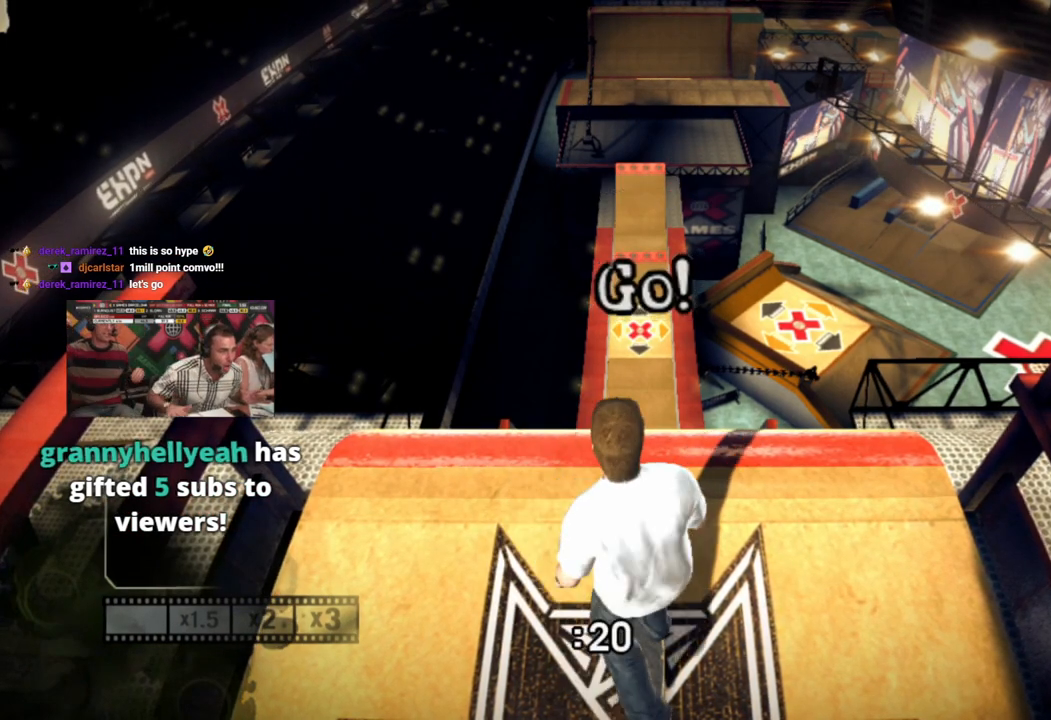
{"buttons": ["SQUARE"], "left_stick": "center", "right_stick": "center", "events": []}
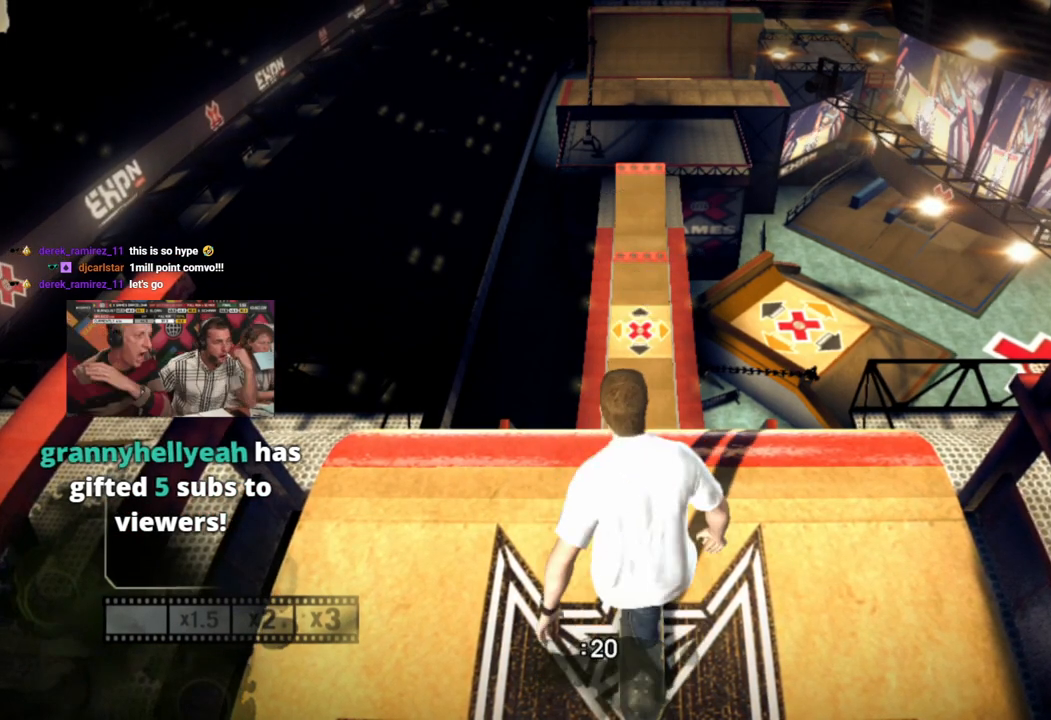
{"buttons": [], "left_stick": "center", "right_stick": "center", "events": [[233, "SQUARE", "up"]]}
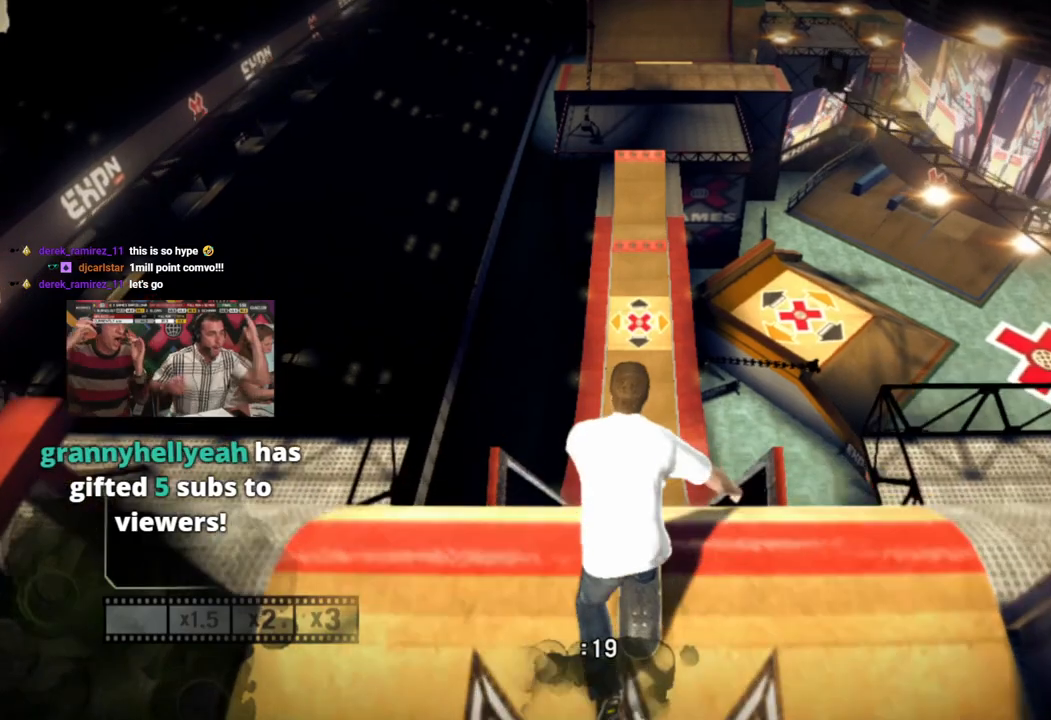
{"buttons": [], "left_stick": "center", "right_stick": "center", "events": []}
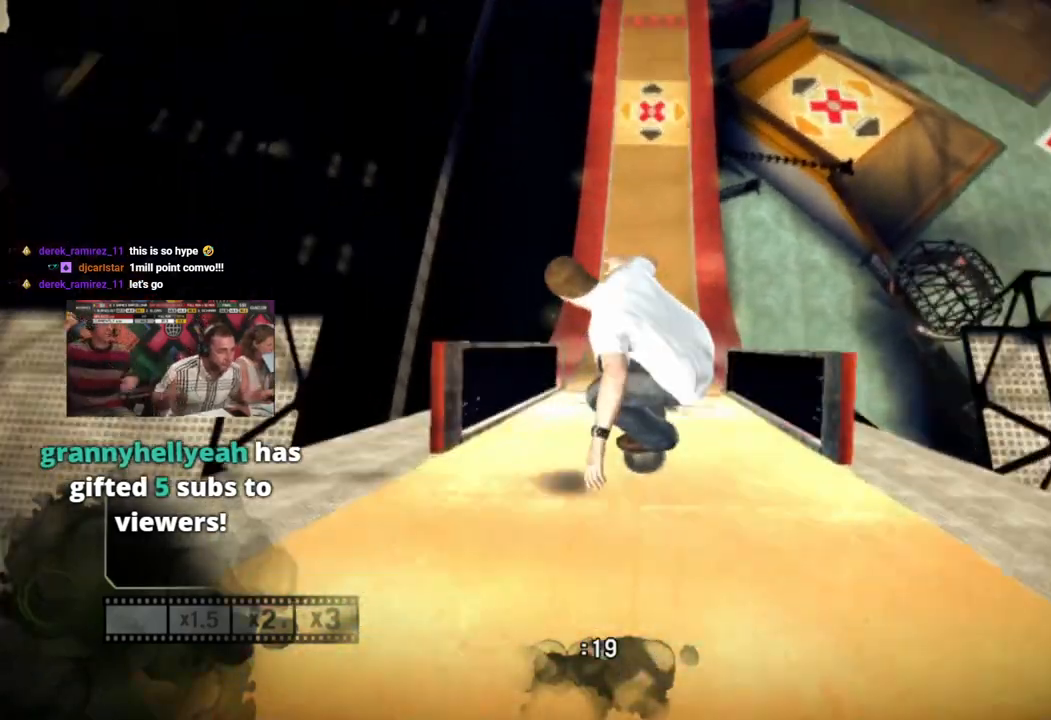
{"buttons": [], "left_stick": "center", "right_stick": "center", "events": []}
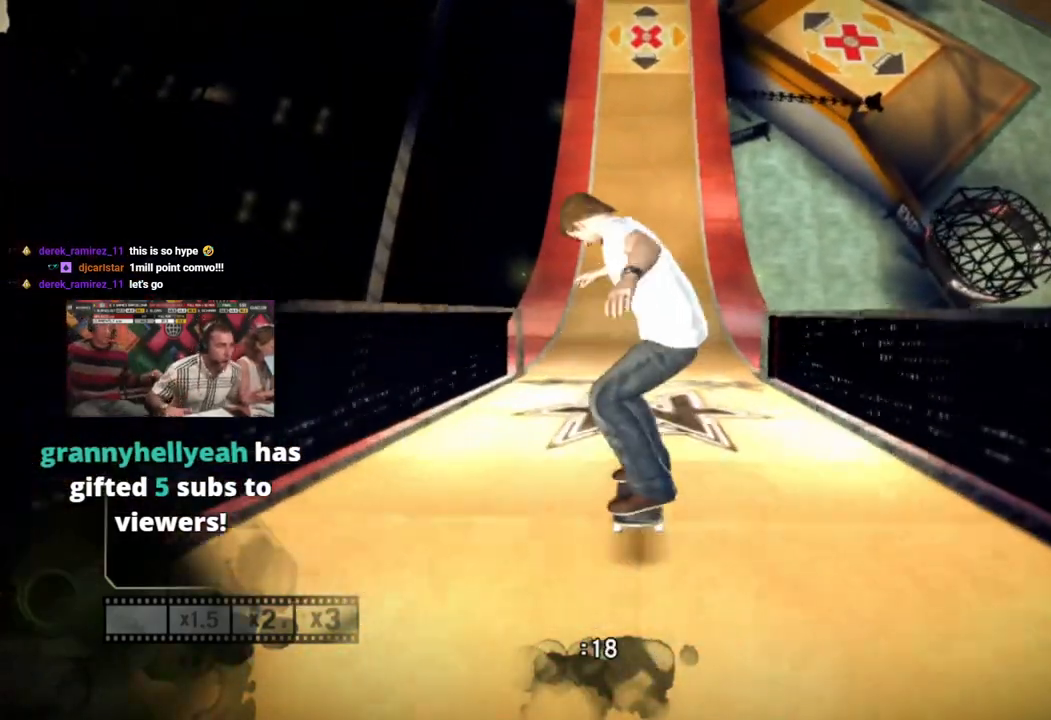
{"buttons": [], "left_stick": "center", "right_stick": "down", "events": [[283, "right_stick", "down-left"], [350, "right_stick", "down"]]}
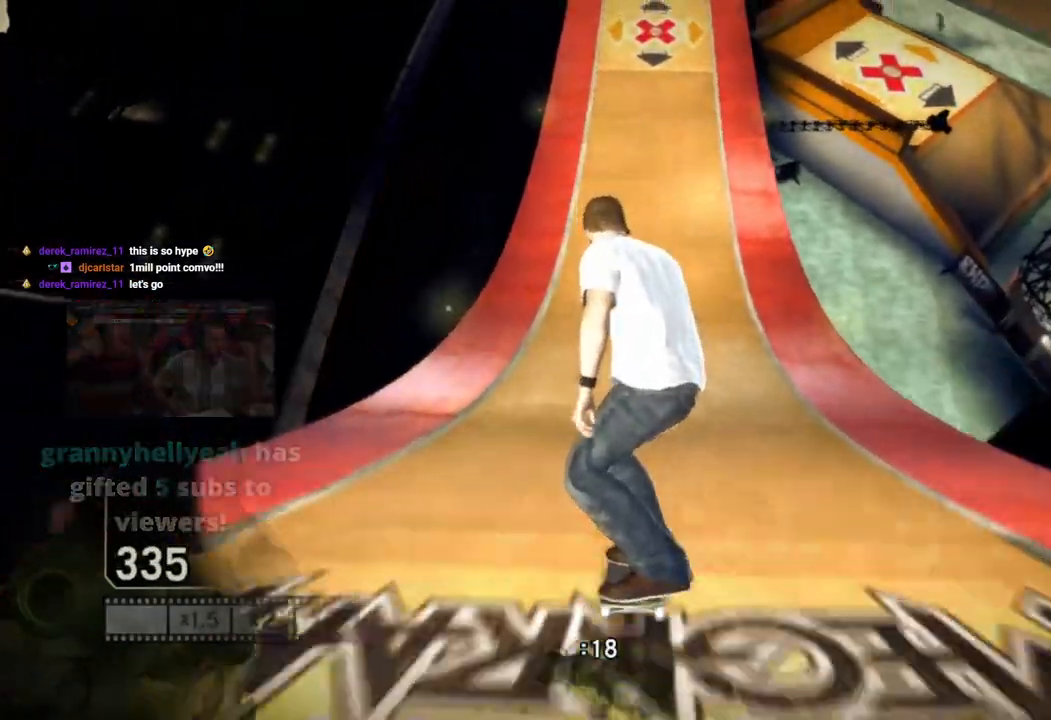
{"buttons": [], "left_stick": "center", "right_stick": "down", "events": []}
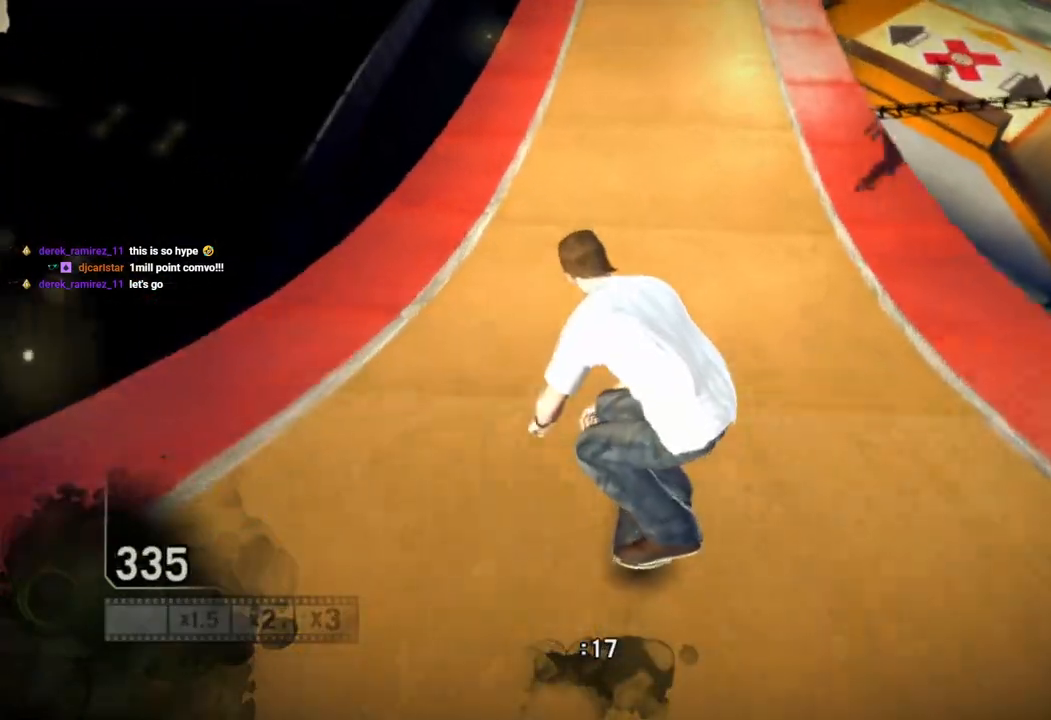
{"buttons": [], "left_stick": "center", "right_stick": "down", "events": []}
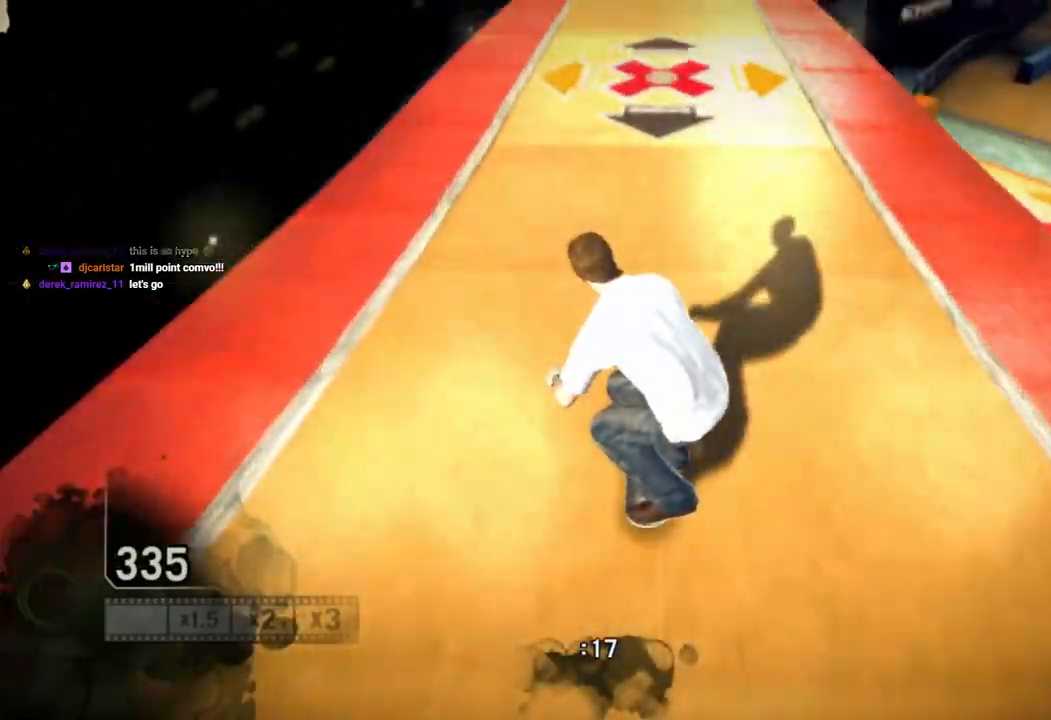
{"buttons": [], "left_stick": "center", "right_stick": "down", "events": []}
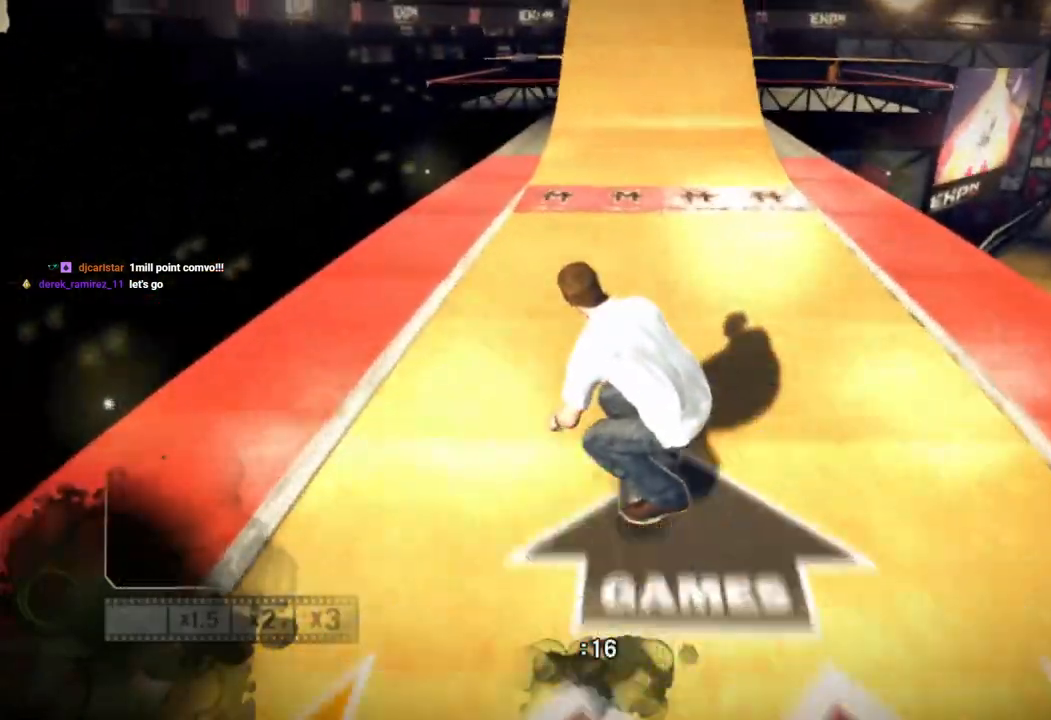
{"buttons": [], "left_stick": "center", "right_stick": "down", "events": []}
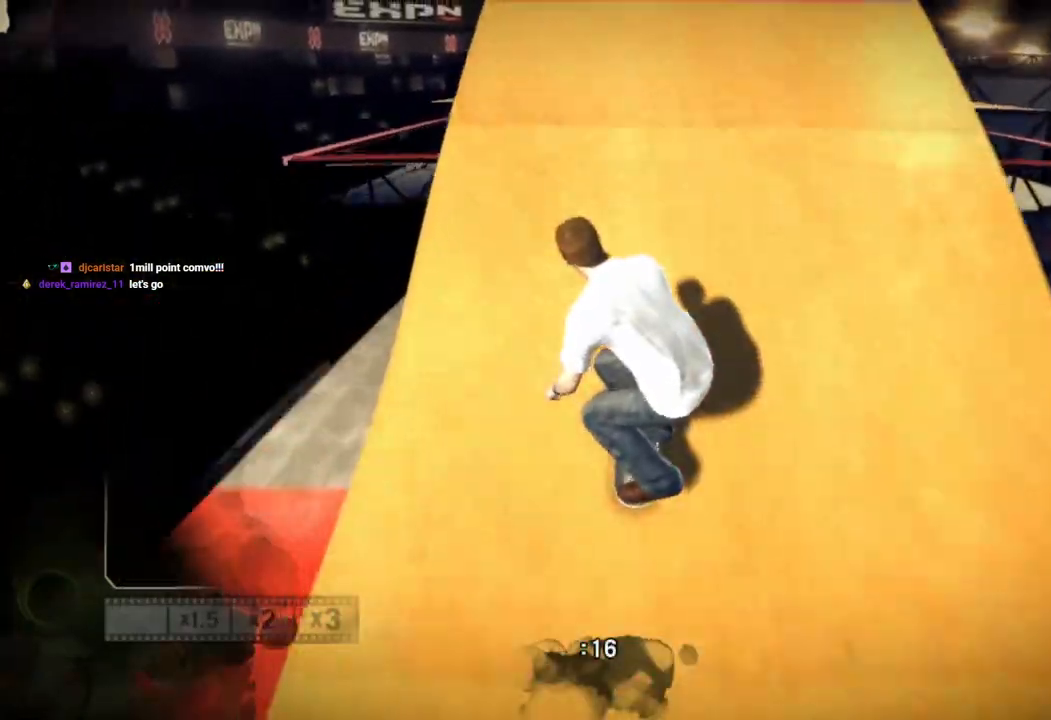
{"buttons": ["L2"], "left_stick": "left", "right_stick": "left", "events": [[33, "right_stick", "down-right"], [150, "left_stick", "left"], [200, "right_stick", "left"], [467, "L2", "down"]]}
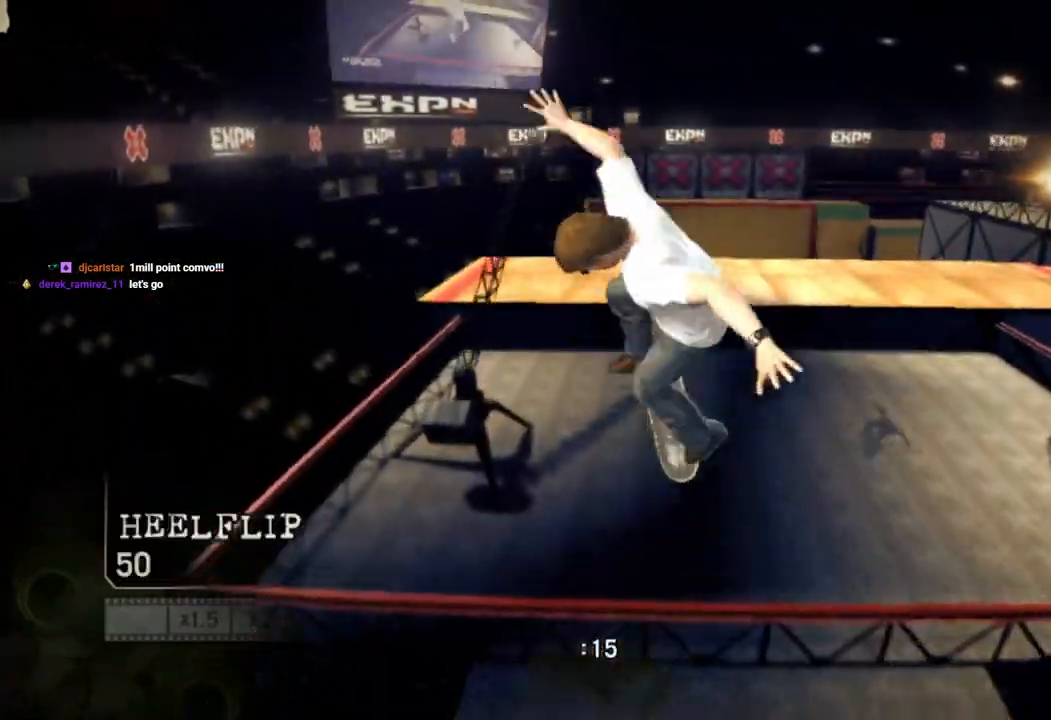
{"buttons": ["L2"], "left_stick": "left", "right_stick": "center", "events": [[400, "right_stick", "center"]]}
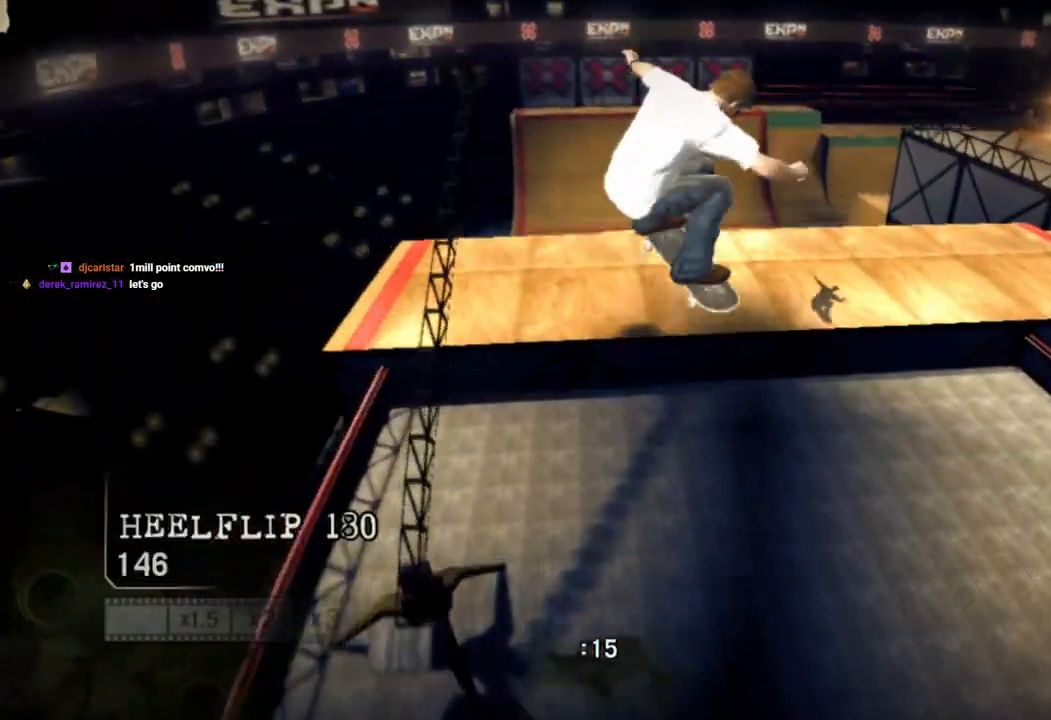
{"buttons": ["L2"], "left_stick": "left", "right_stick": "center", "events": []}
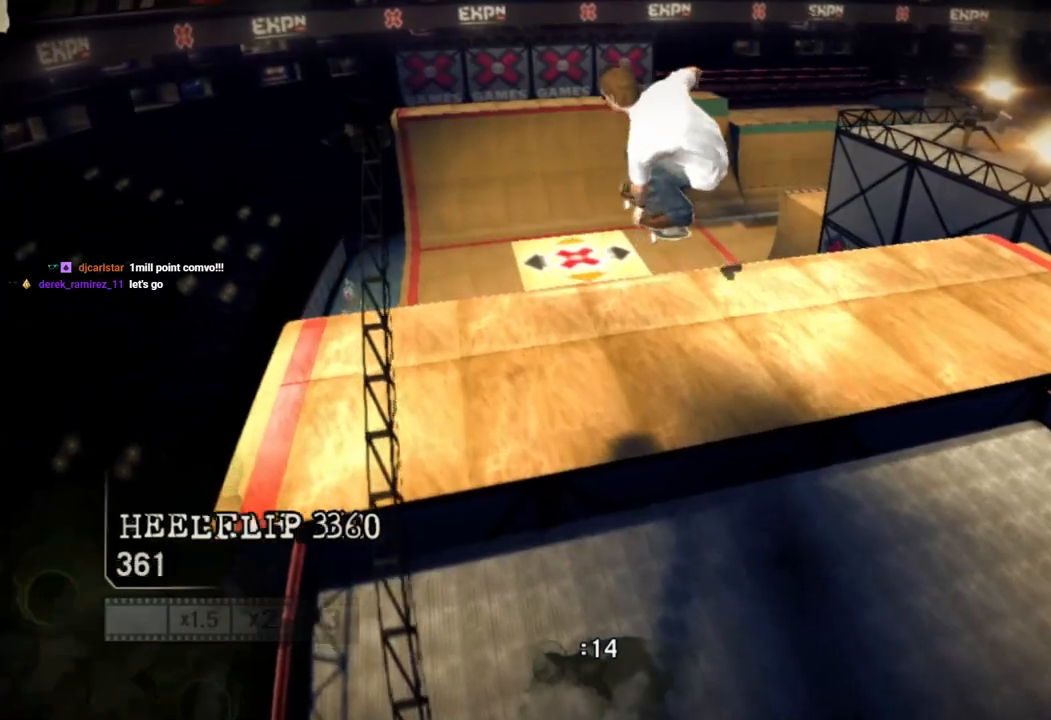
{"buttons": ["L2"], "left_stick": "center", "right_stick": "center", "events": [[433, "left_stick", "center"]]}
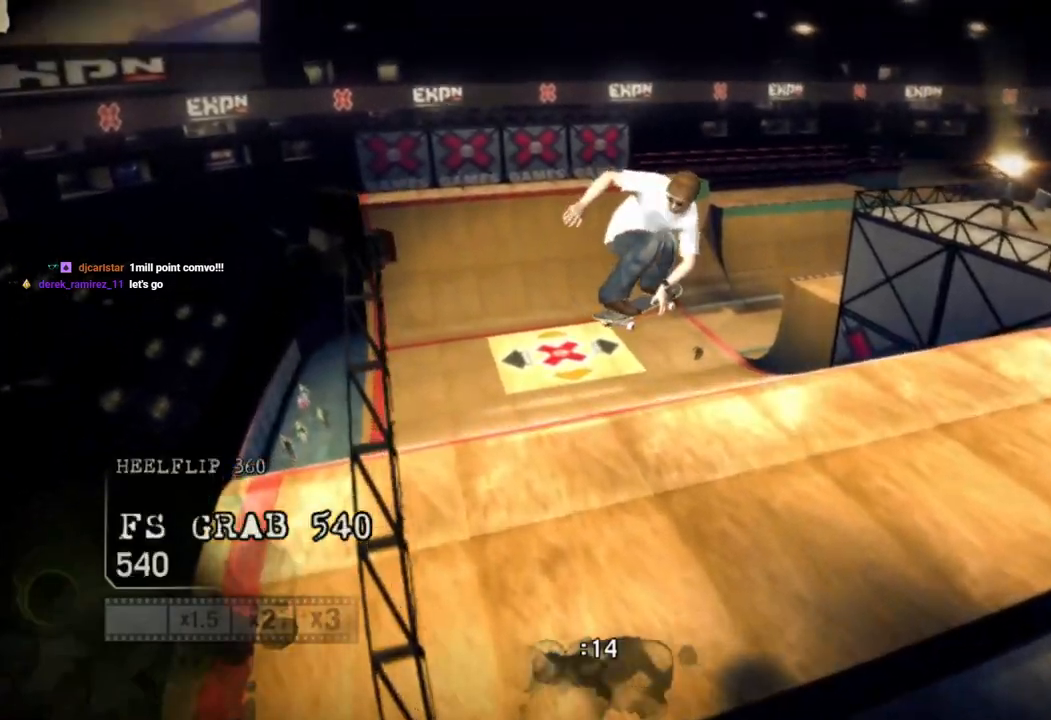
{"buttons": ["L2"], "left_stick": "left", "right_stick": "center", "events": [[417, "left_stick", "left"]]}
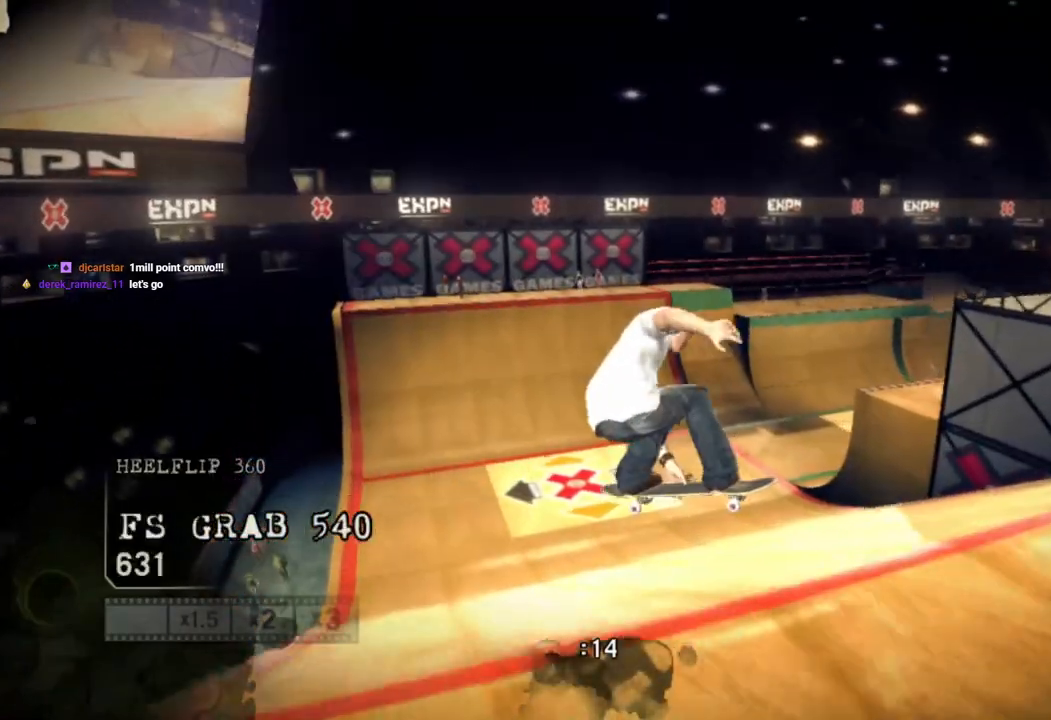
{"buttons": [], "left_stick": "center", "right_stick": "center", "events": [[367, "L2", "up"], [433, "left_stick", "center"]]}
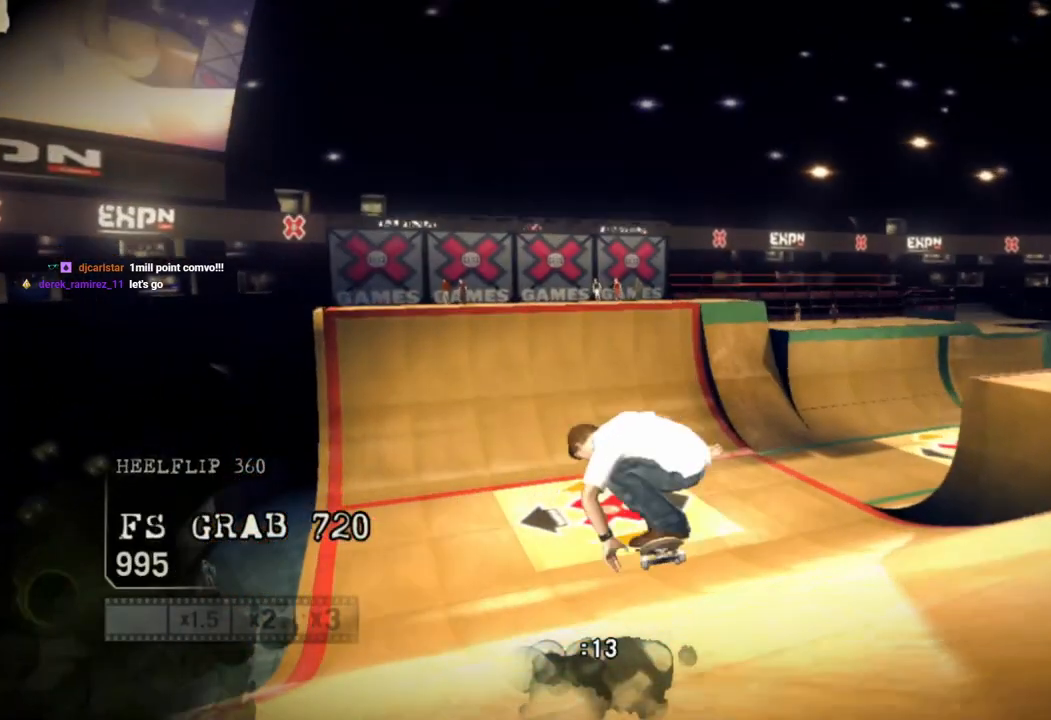
{"buttons": [], "left_stick": "center", "right_stick": "center", "events": [[83, "left_stick", "right"], [383, "left_stick", "center"]]}
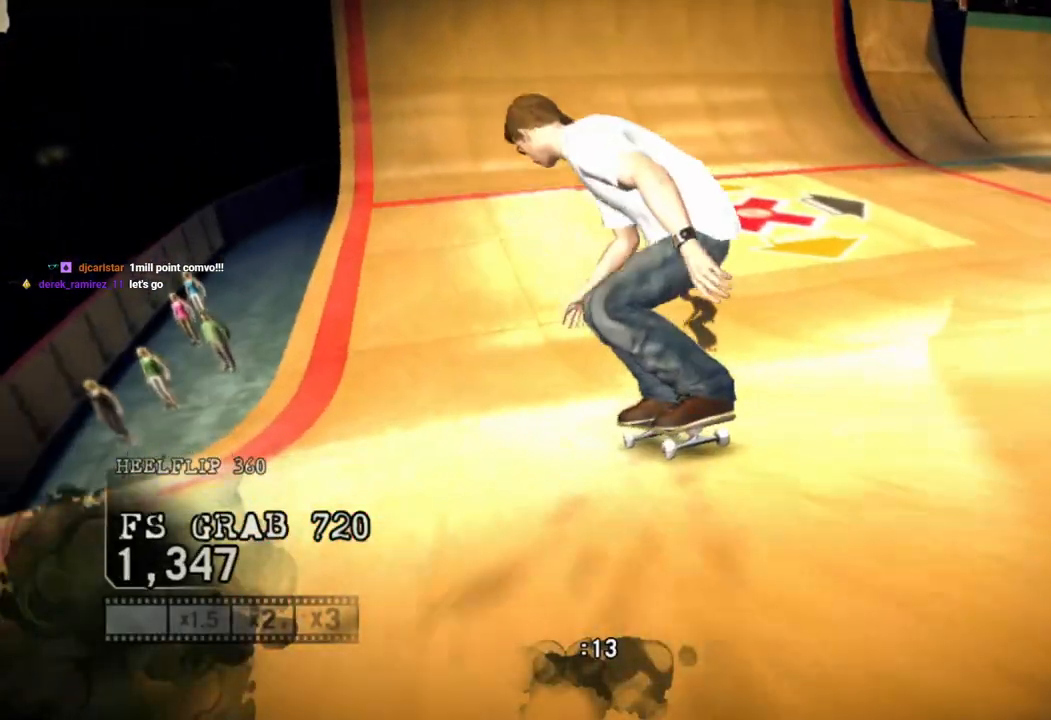
{"buttons": [], "left_stick": "center", "right_stick": "left", "events": [[150, "left_stick", "left"], [233, "left_stick", "center"], [500, "right_stick", "left"]]}
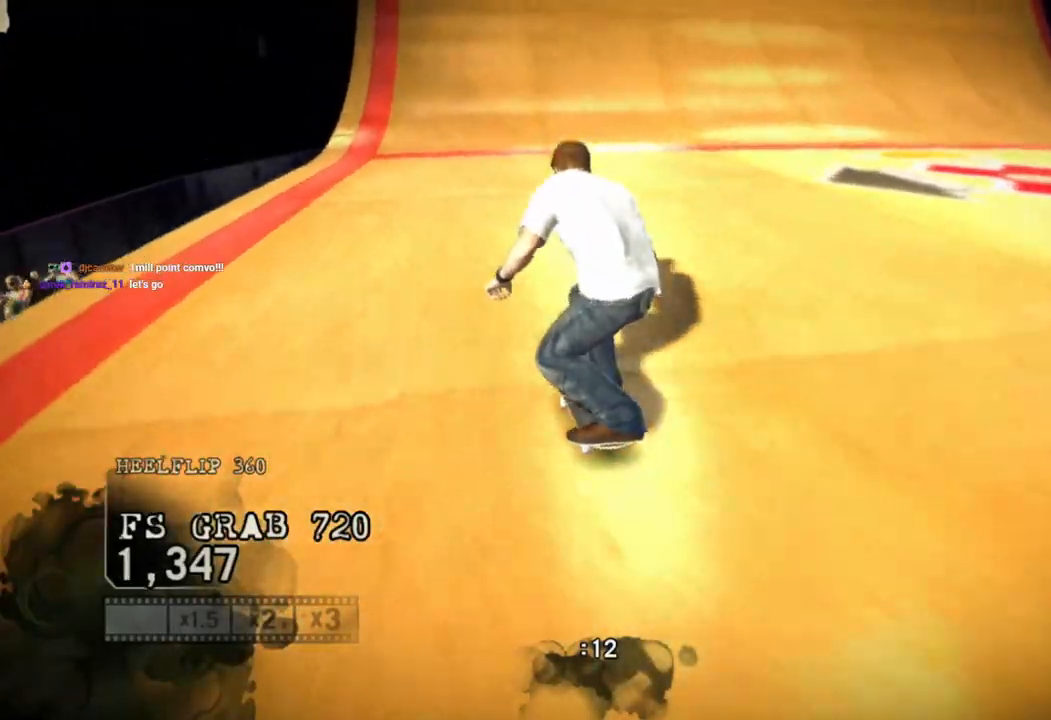
{"buttons": [], "left_stick": "center", "right_stick": "left", "events": [[300, "left_stick", "right"], [483, "left_stick", "center"]]}
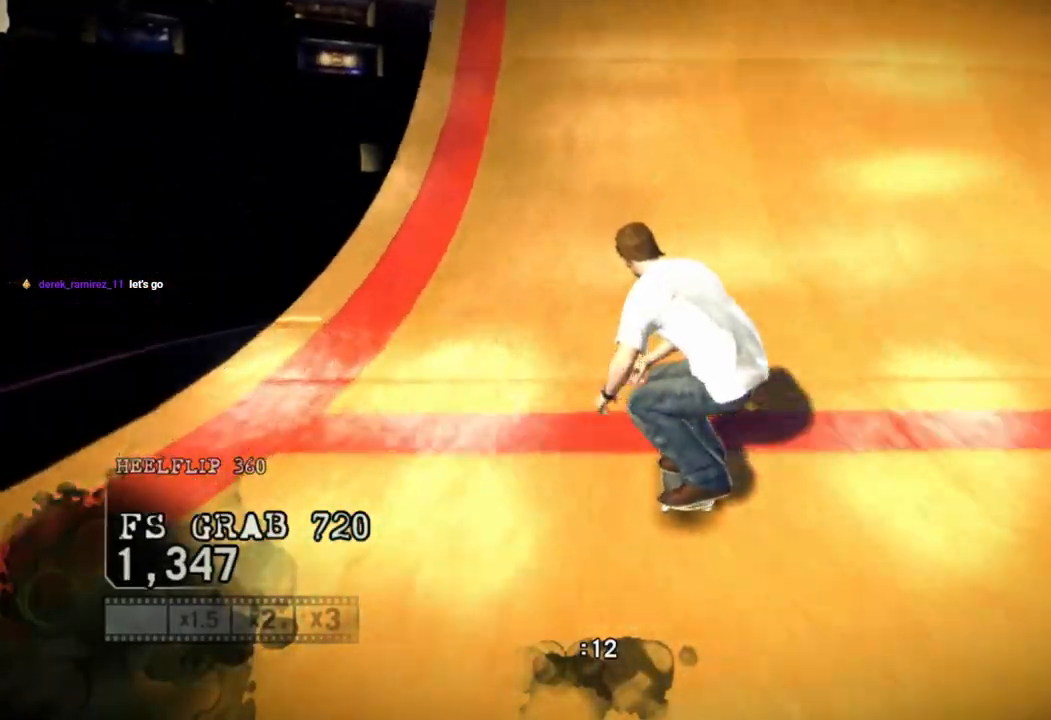
{"buttons": [], "left_stick": "left", "right_stick": "up-right", "events": [[417, "left_stick", "left"], [483, "right_stick", "up-right"]]}
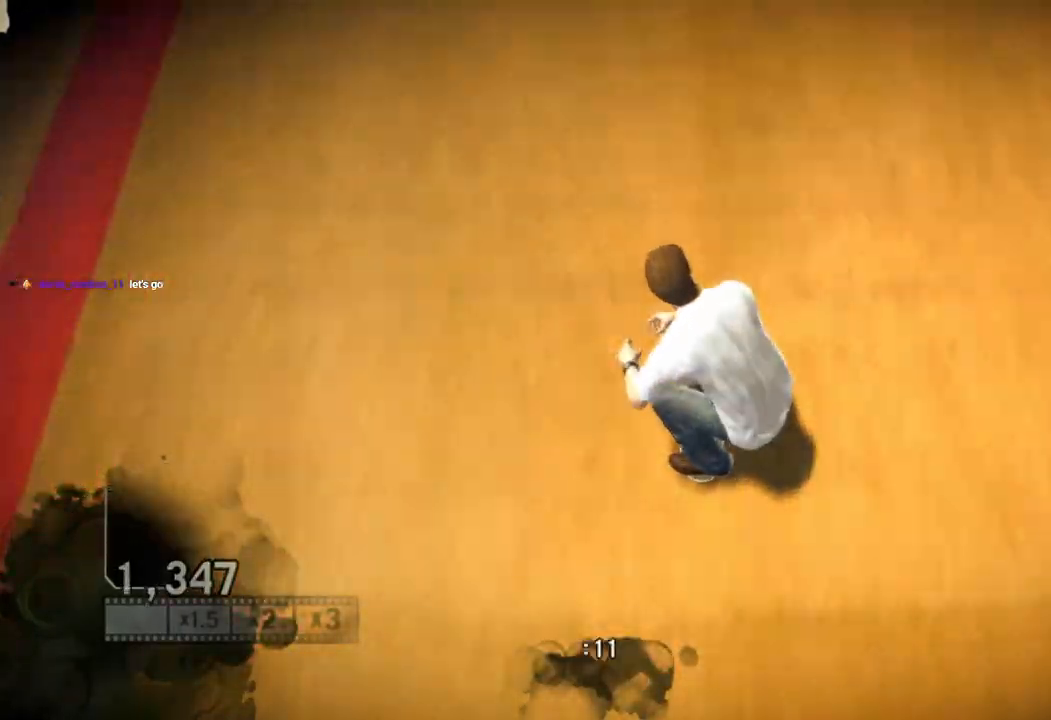
{"buttons": ["L2"], "left_stick": "left", "right_stick": "up-right", "events": [[367, "L2", "down"]]}
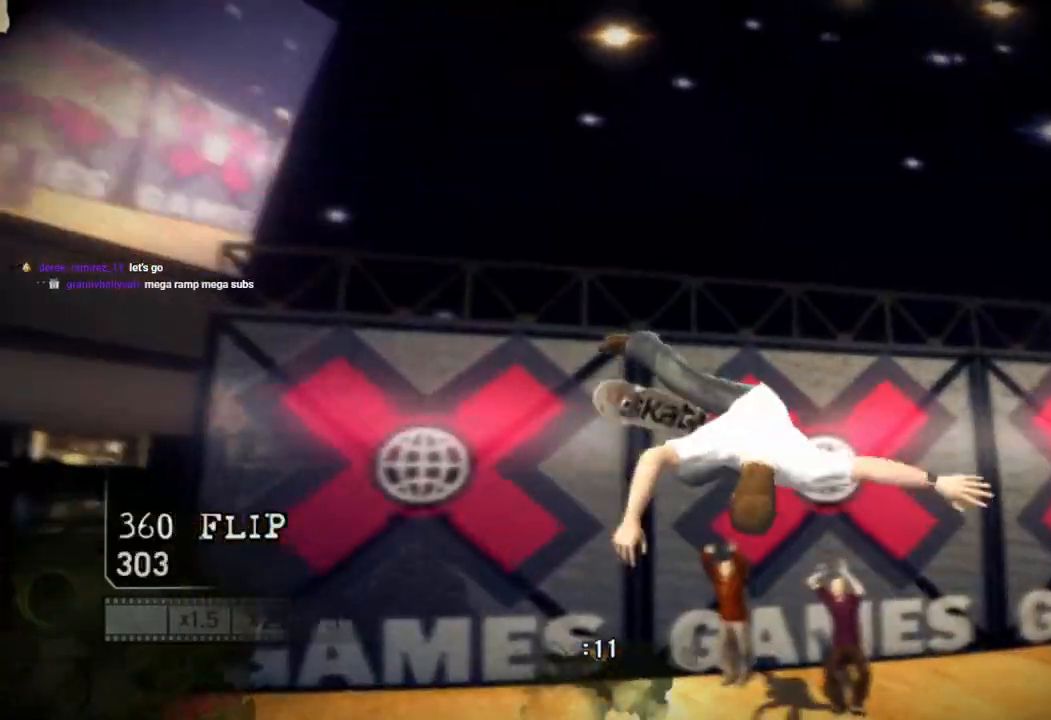
{"buttons": ["L2"], "left_stick": "left", "right_stick": "up-right", "events": []}
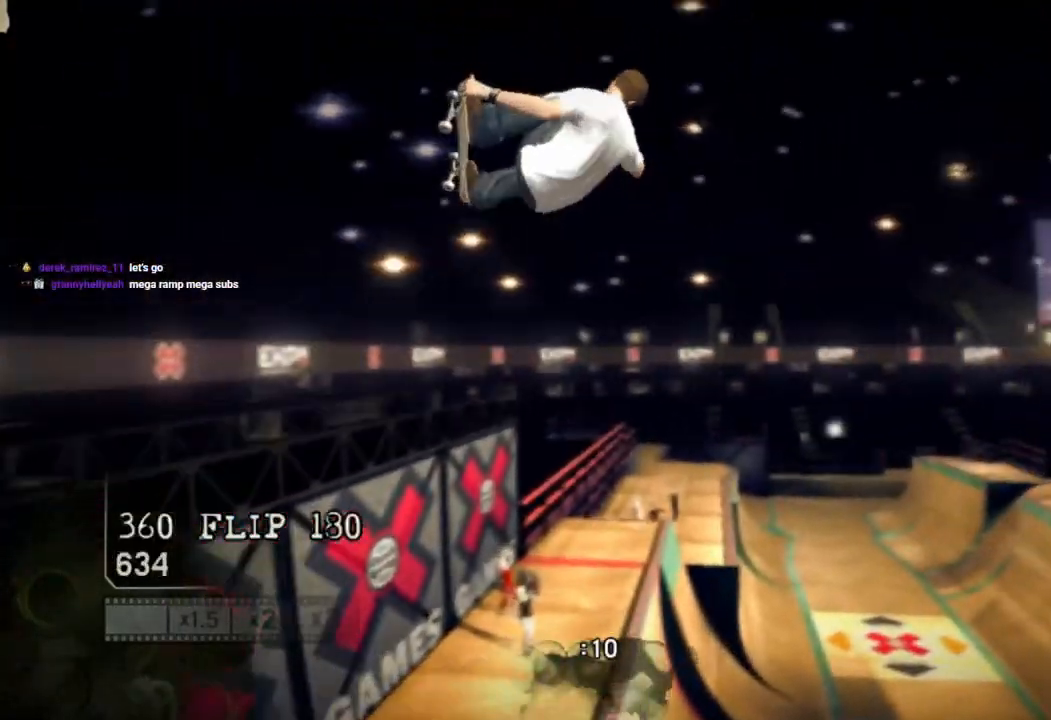
{"buttons": ["L2"], "left_stick": "left", "right_stick": "up-right", "events": []}
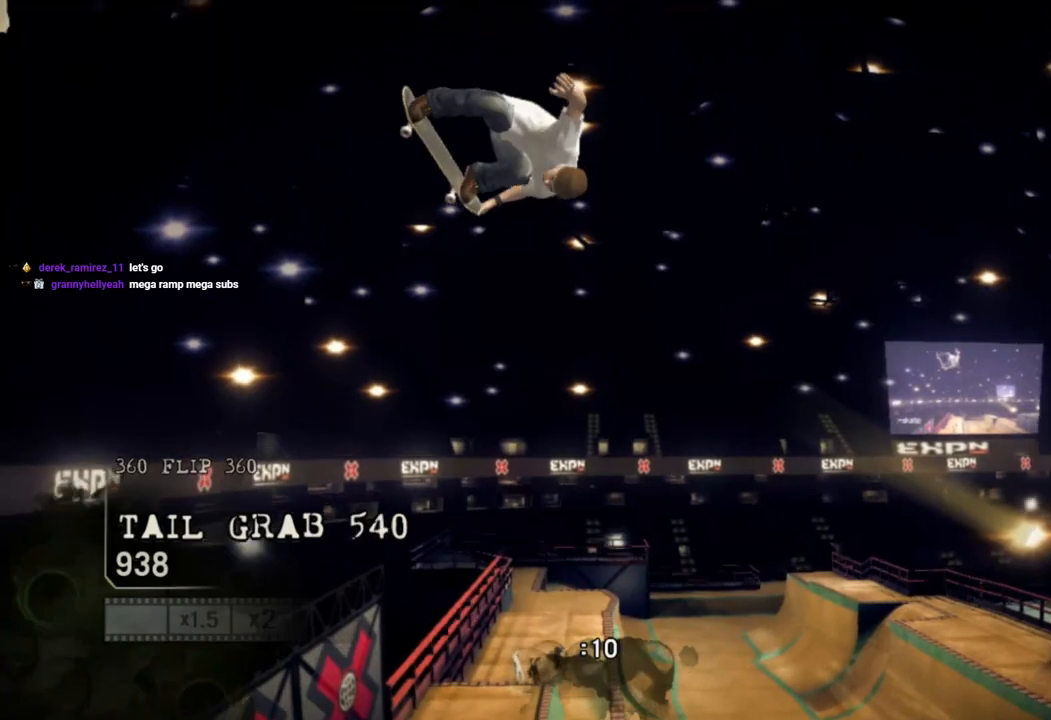
{"buttons": ["L2"], "left_stick": "left", "right_stick": "up-right", "events": []}
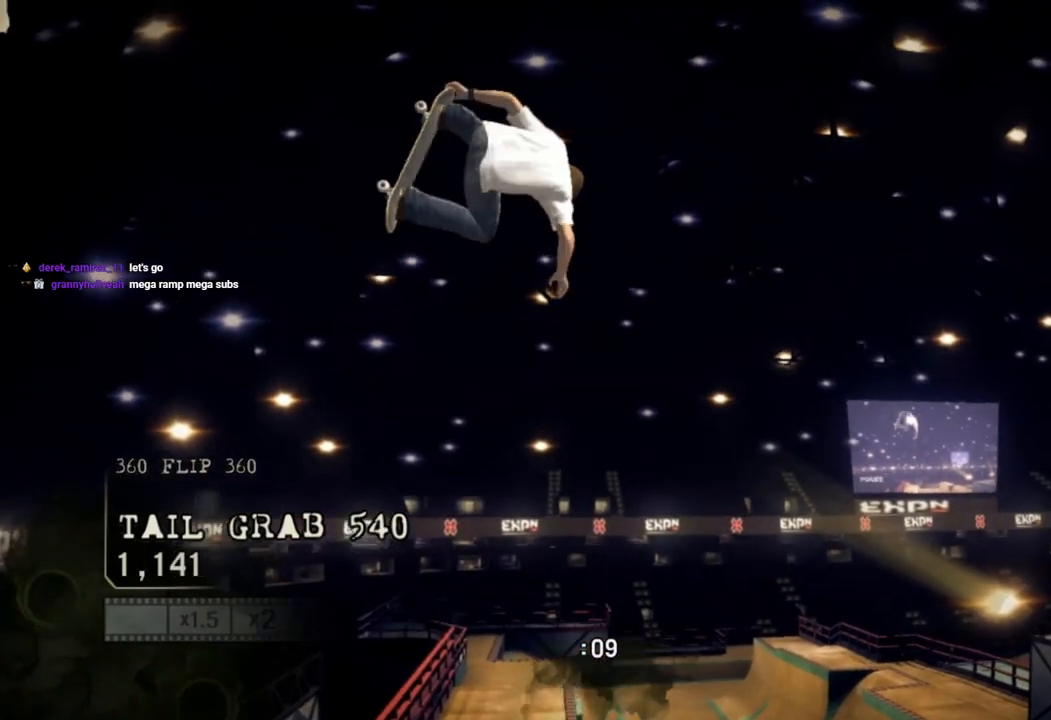
{"buttons": ["L2"], "left_stick": "left", "right_stick": "up-right", "events": []}
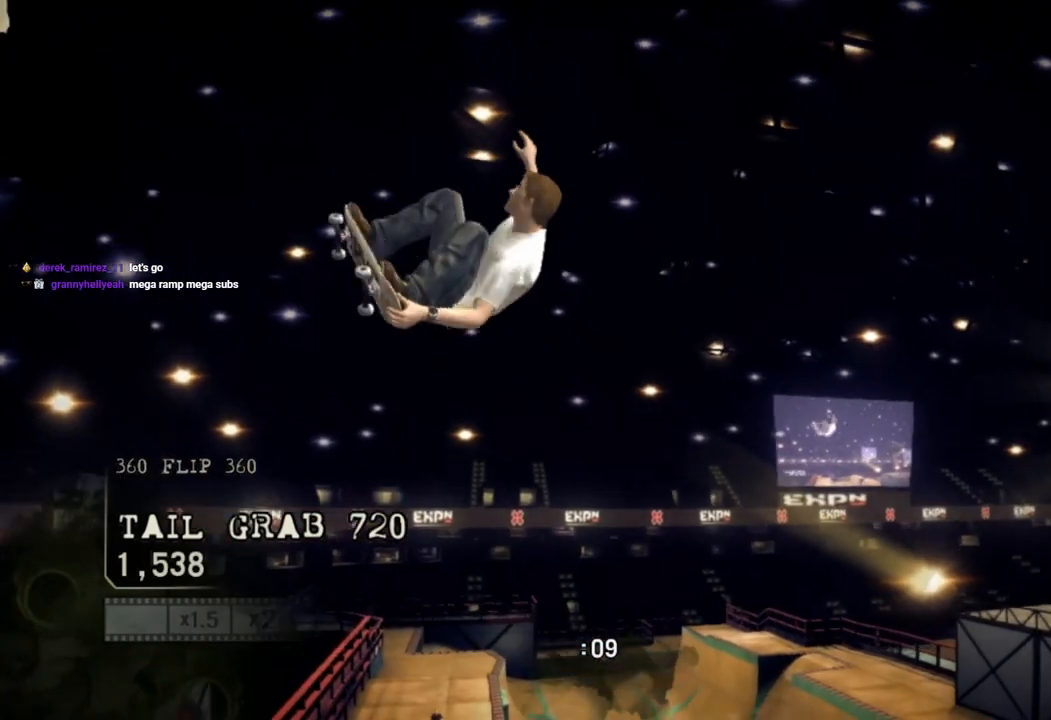
{"buttons": ["L2"], "left_stick": "left", "right_stick": "up-right", "events": []}
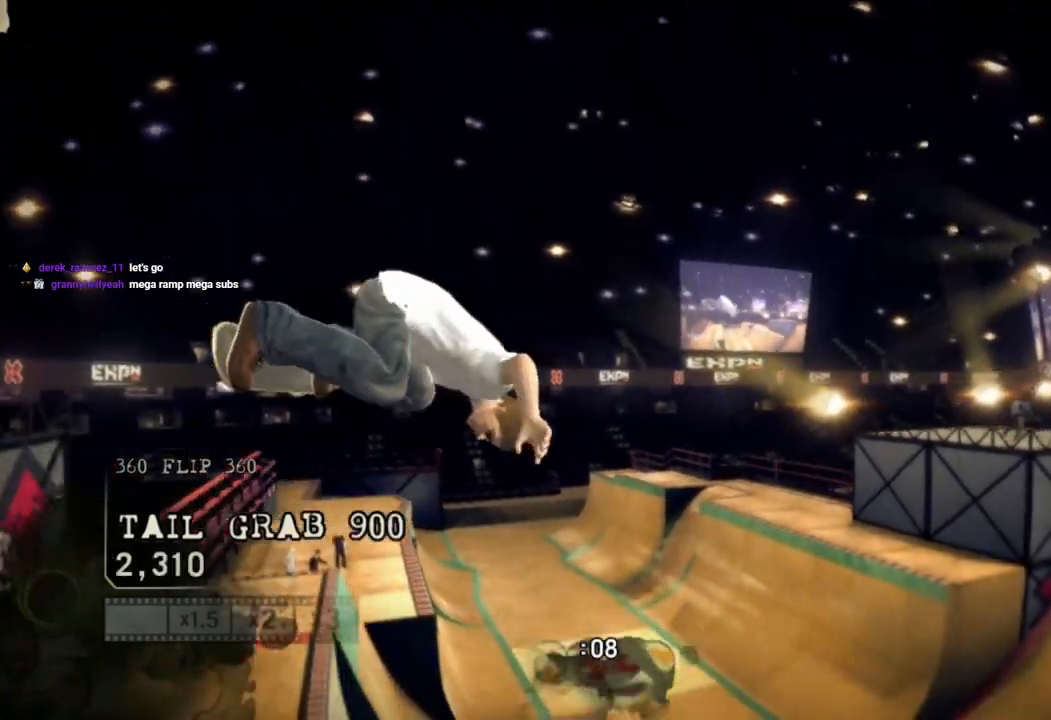
{"buttons": [], "left_stick": "right", "right_stick": "center", "events": [[133, "L2", "up"], [133, "left_stick", "center"], [167, "right_stick", "center"], [433, "left_stick", "right"]]}